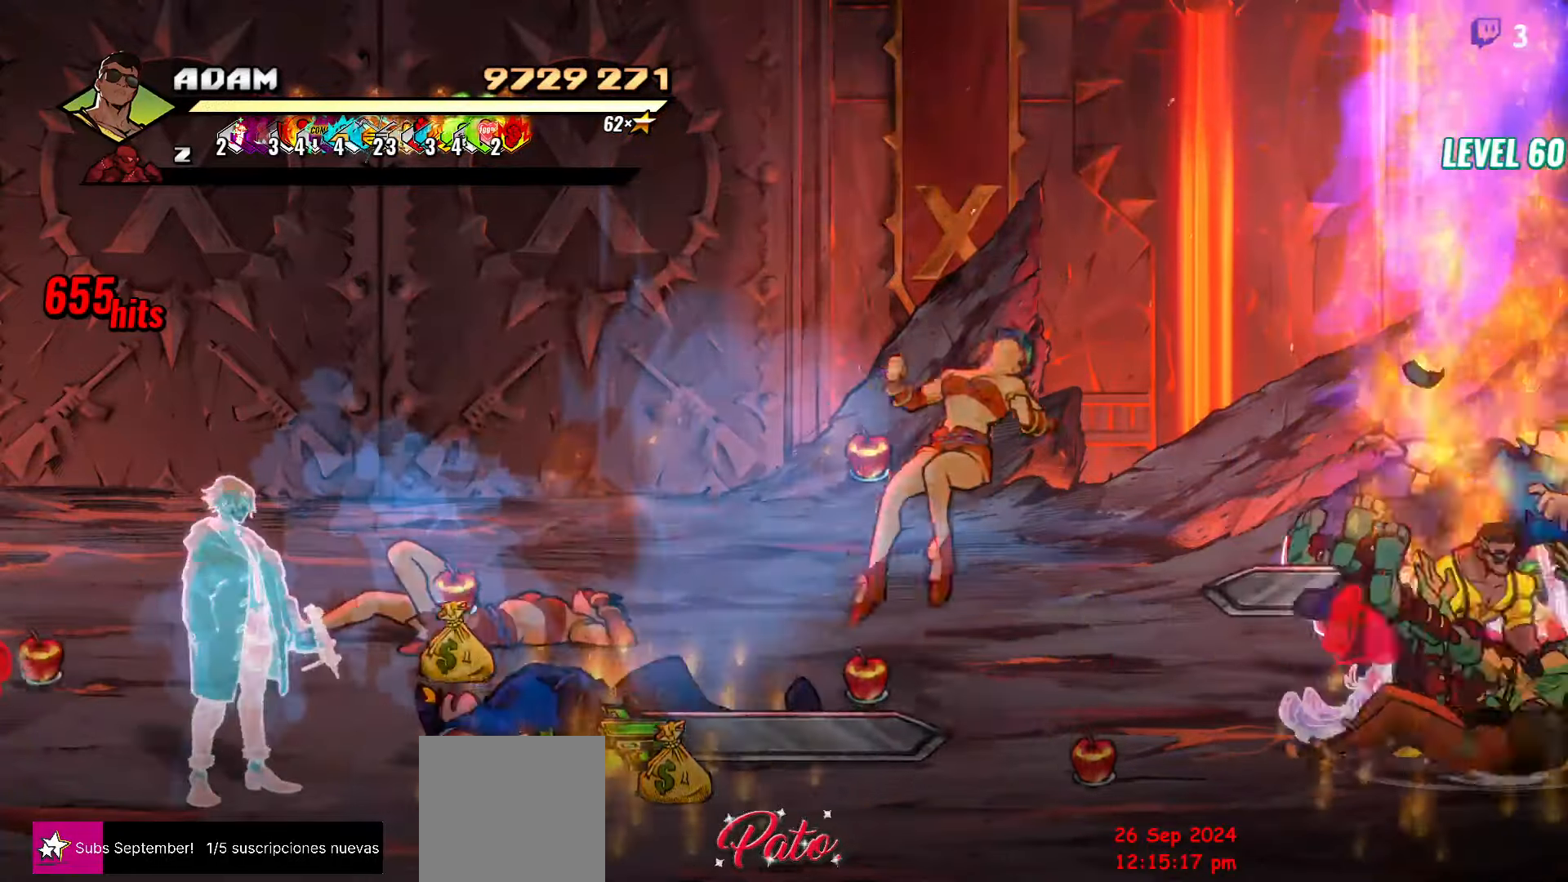
Gameplay with a controller (Xbox layout); each line is a JSON object with the inputs held at the frame after it. "events" lists button and stick changes between this image and that frame as [ms after this image, input, new state], when the widget could be followed in between. Not read: left_stick right_stick.
{"buttons": ["B"], "events": [[17, "DPAD_LEFT", "up"], [34, "DPAD_UP", "down"], [234, "B", "down"], [250, "DPAD_UP", "up"], [334, "B", "up"], [484, "B", "down"]]}
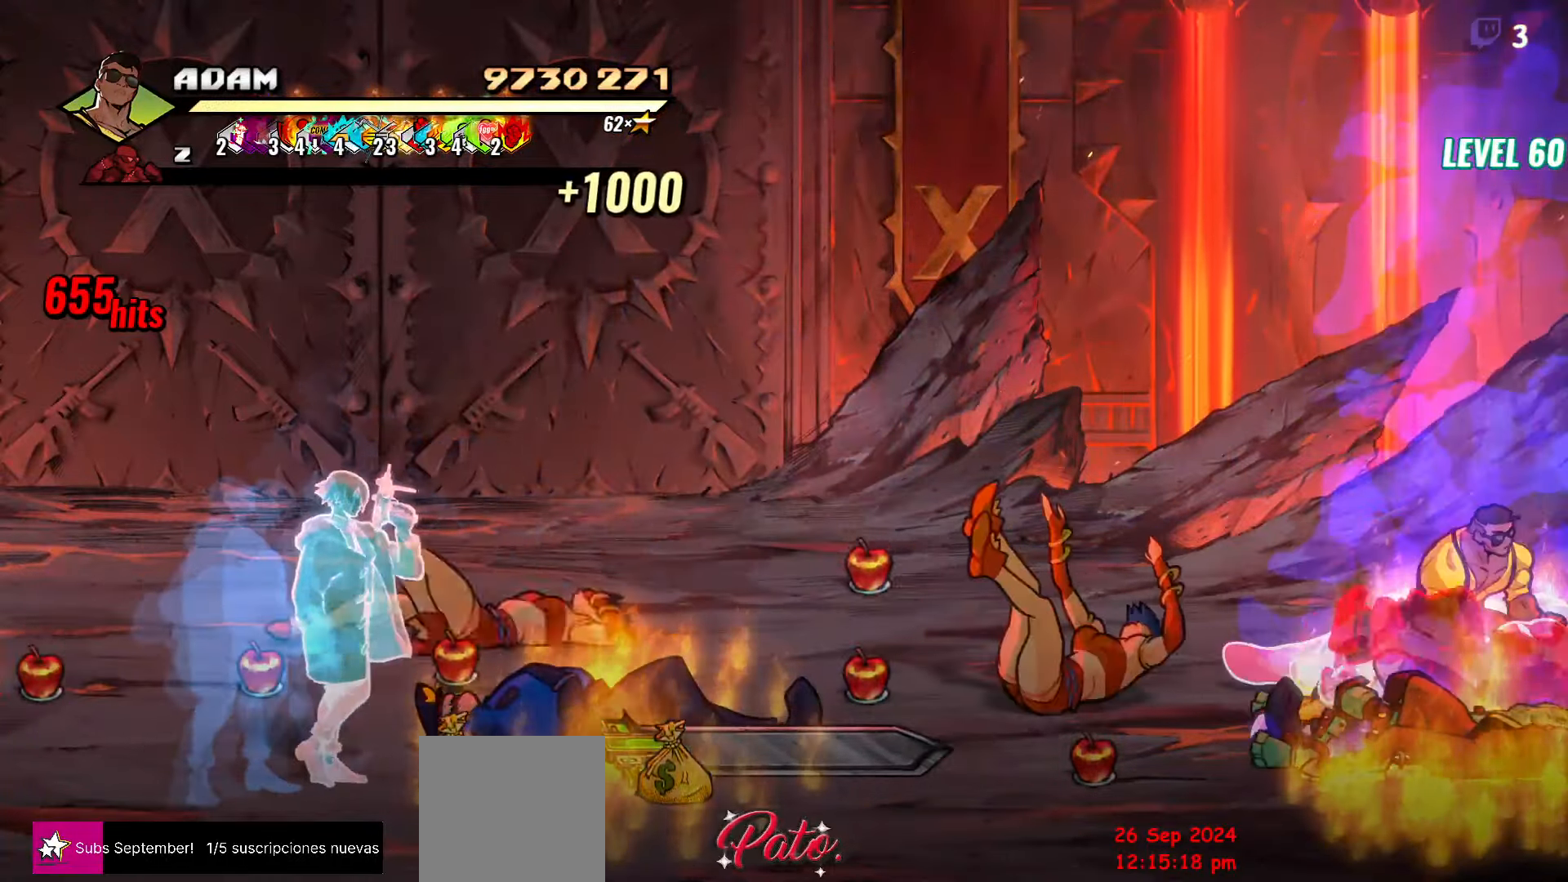
{"buttons": ["DPAD_LEFT"], "events": [[67, "B", "up"], [150, "DPAD_LEFT", "down"]]}
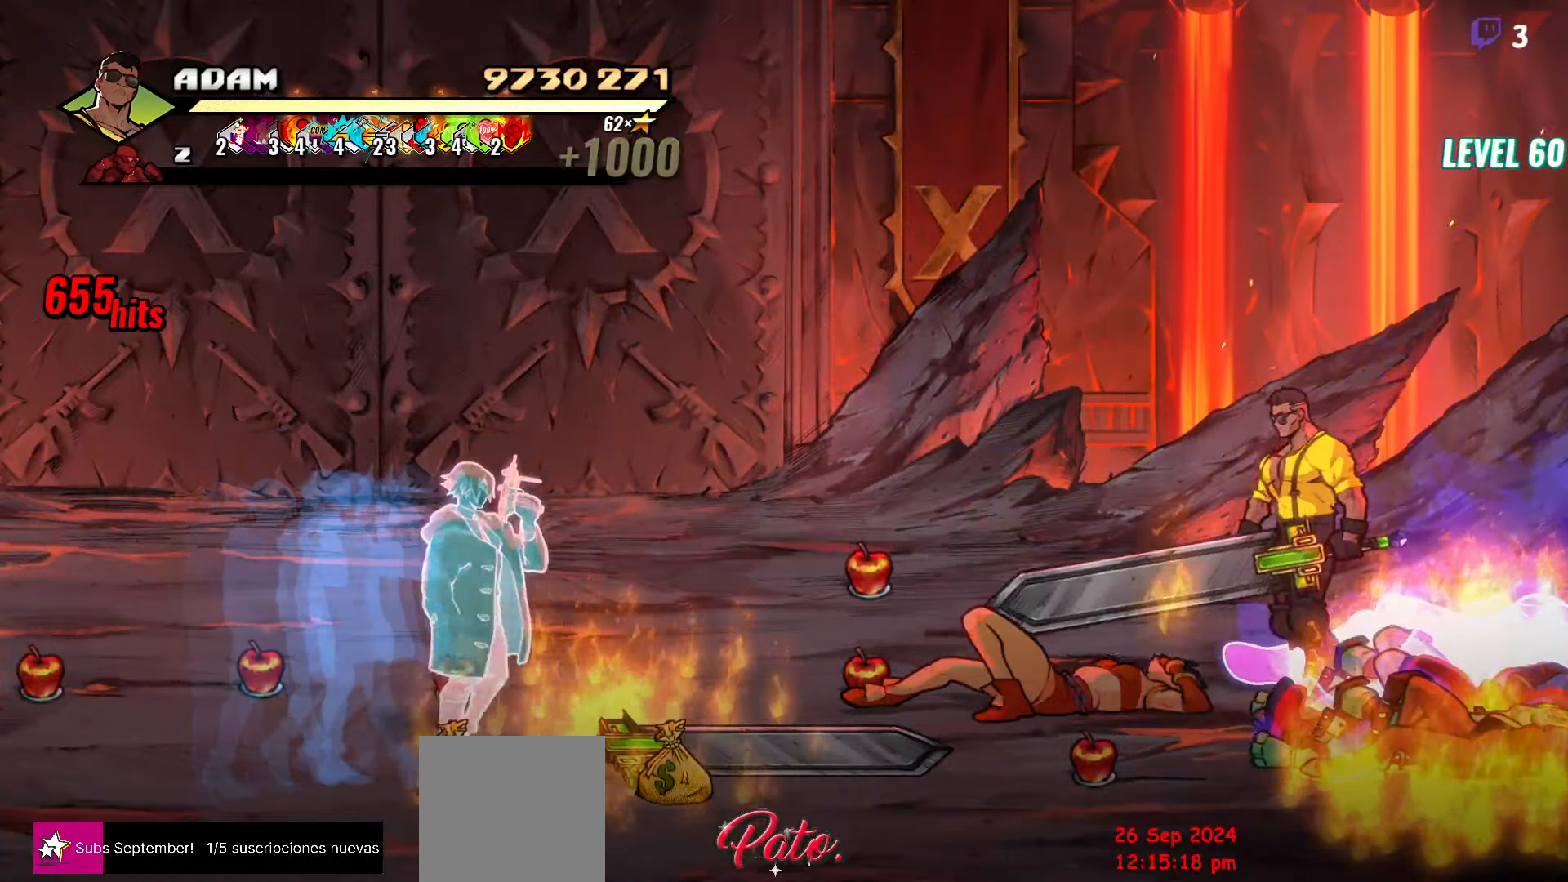
{"buttons": ["B"], "events": [[134, "DPAD_DOWN", "down"], [400, "DPAD_DOWN", "up"], [417, "DPAD_LEFT", "up"], [450, "B", "down"]]}
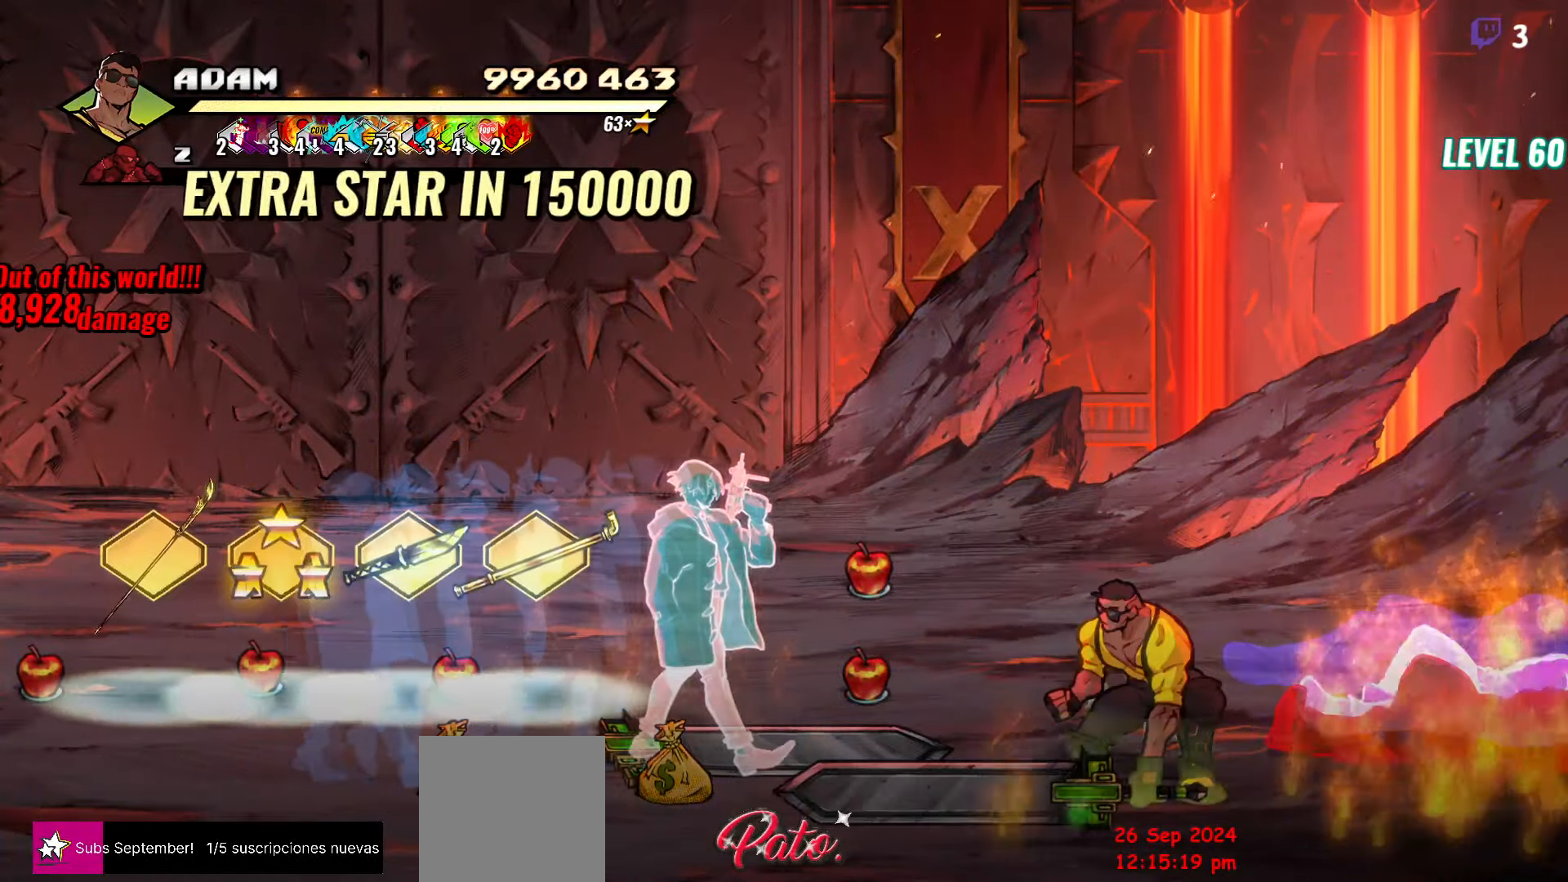
{"buttons": ["DPAD_UP", "DPAD_LEFT"], "events": [[34, "B", "up"], [117, "DPAD_LEFT", "down"], [317, "DPAD_UP", "down"]]}
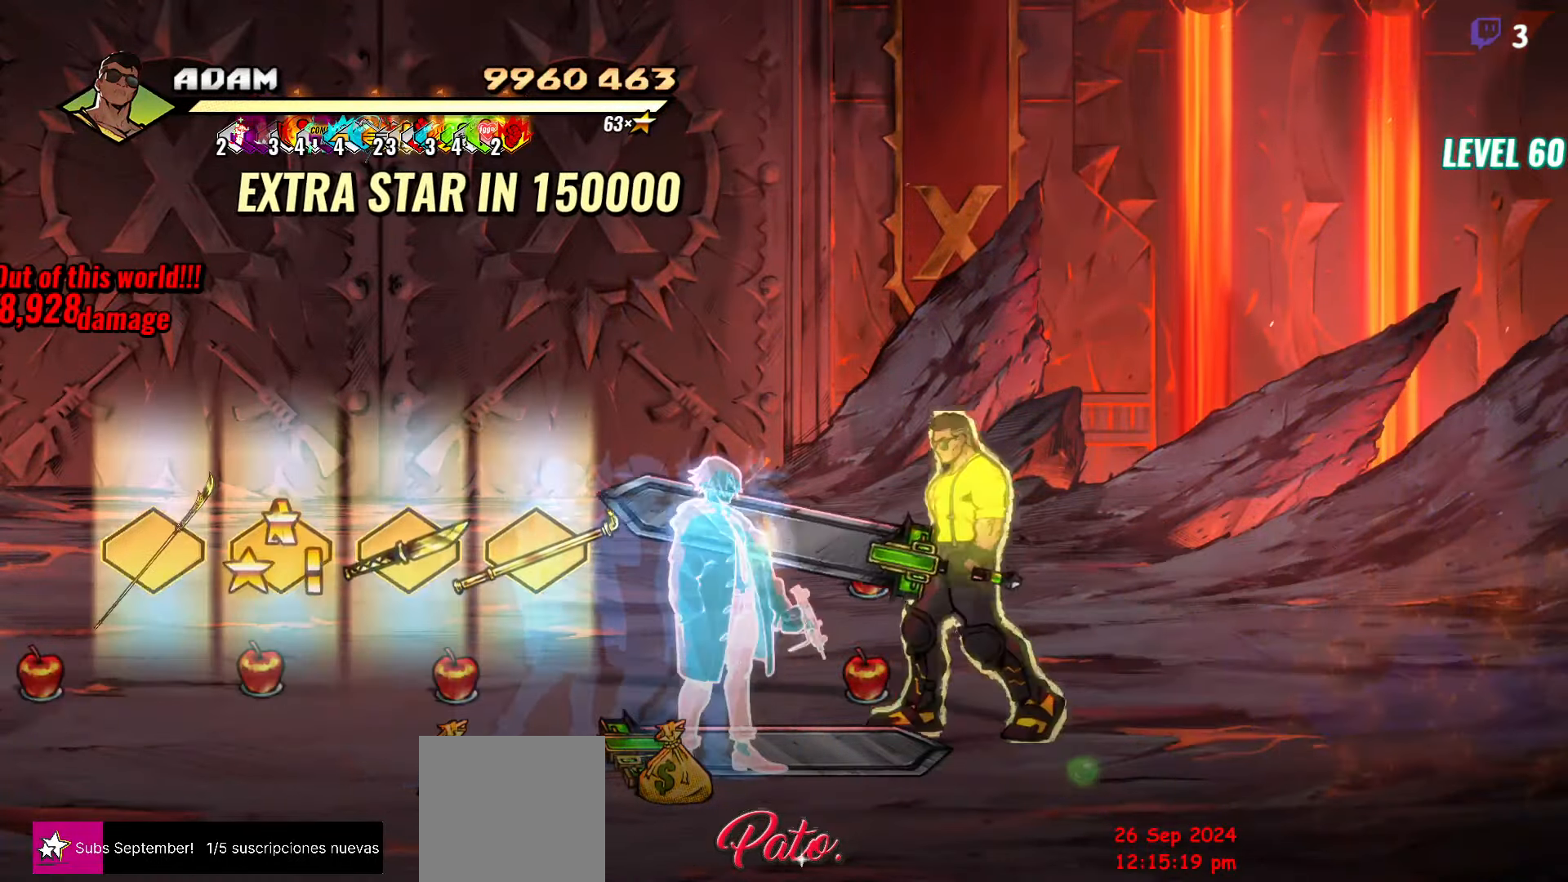
{"buttons": ["DPAD_LEFT"], "events": [[84, "DPAD_UP", "up"]]}
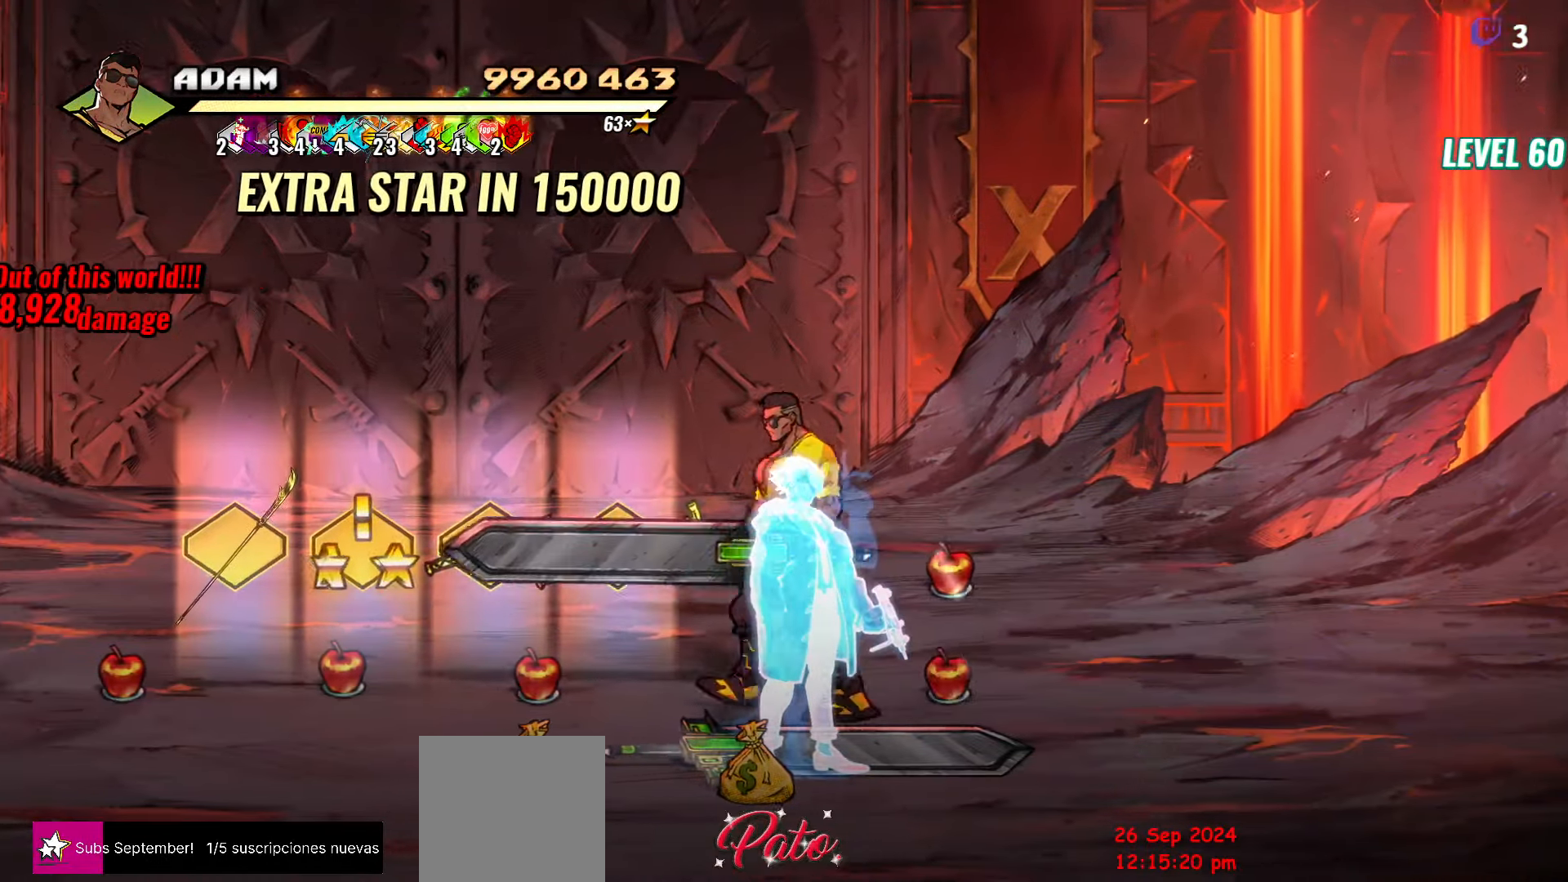
{"buttons": ["DPAD_LEFT"], "events": []}
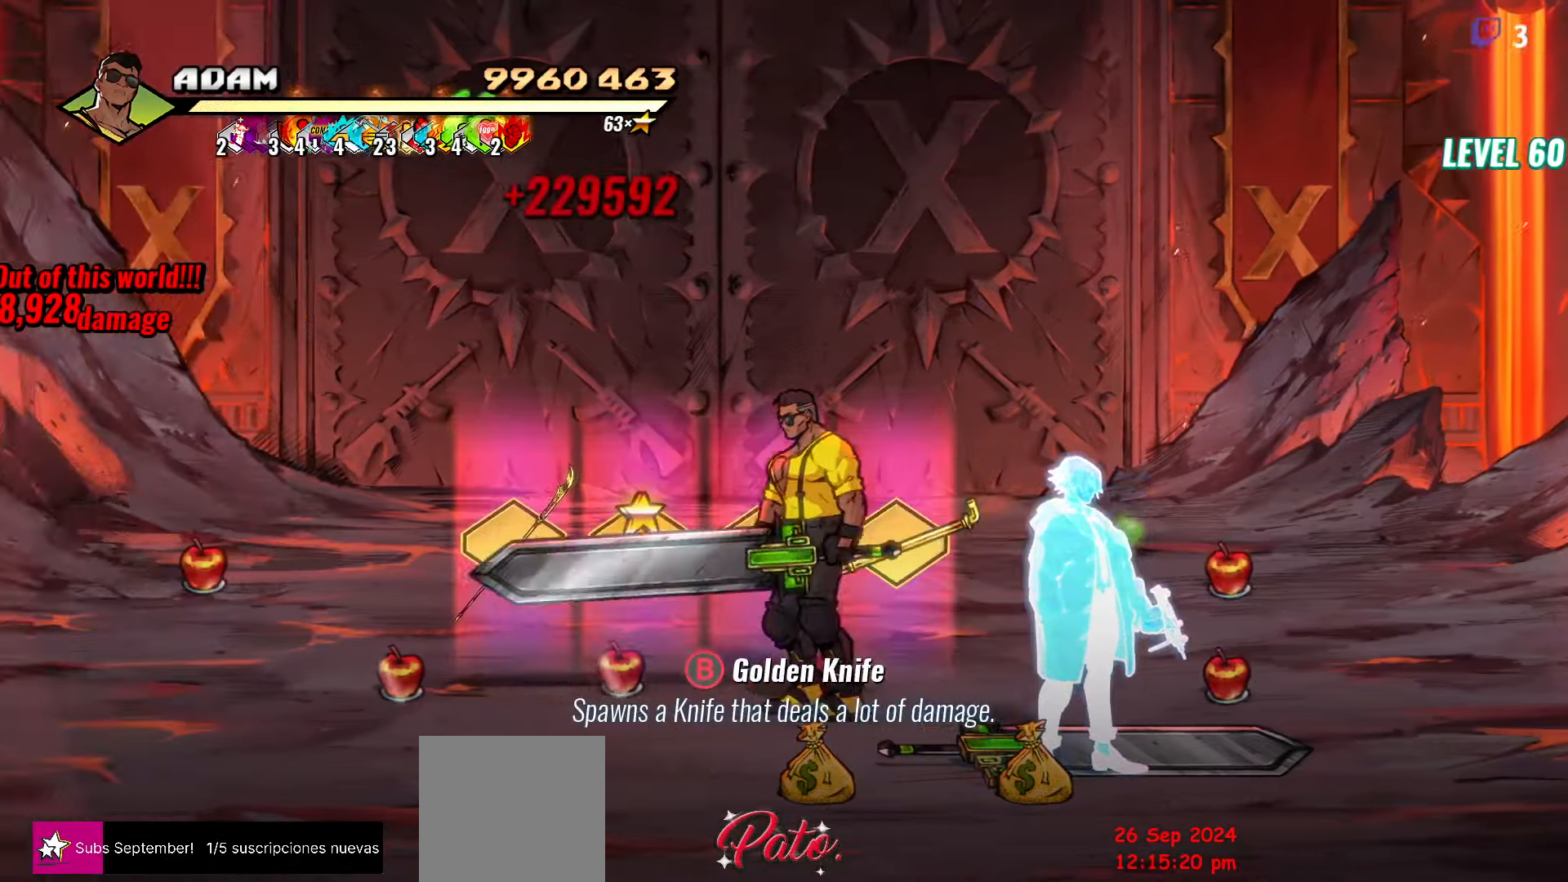
{"buttons": ["B"], "events": [[283, "DPAD_UP", "down"], [300, "DPAD_LEFT", "up"], [400, "DPAD_UP", "up"], [483, "B", "down"]]}
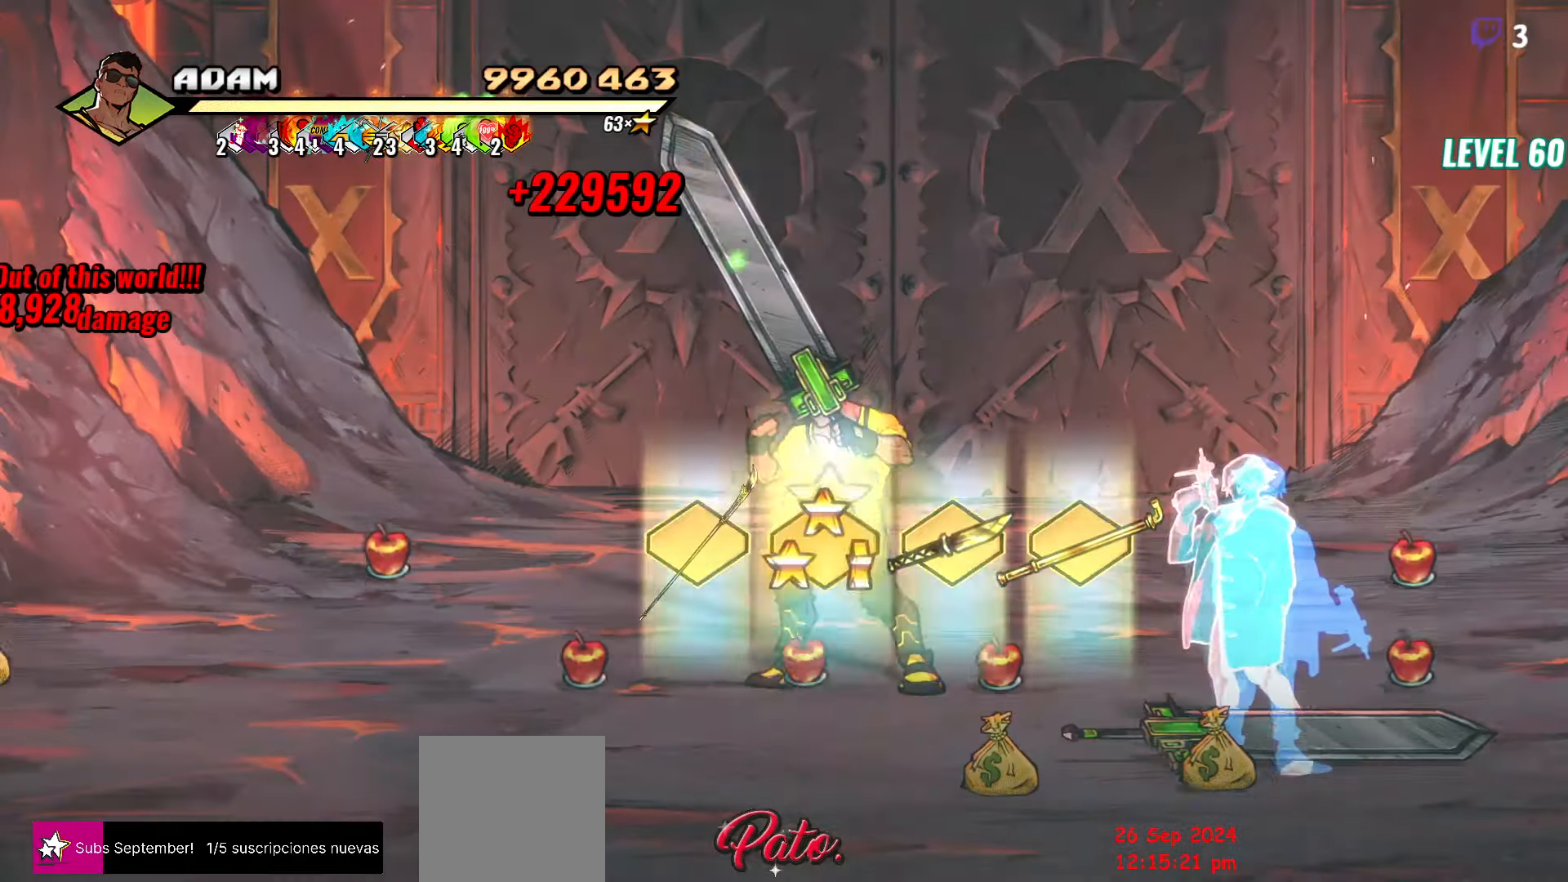
{"buttons": [], "events": [[100, "B", "up"], [166, "DPAD_LEFT", "down"], [433, "DPAD_LEFT", "up"]]}
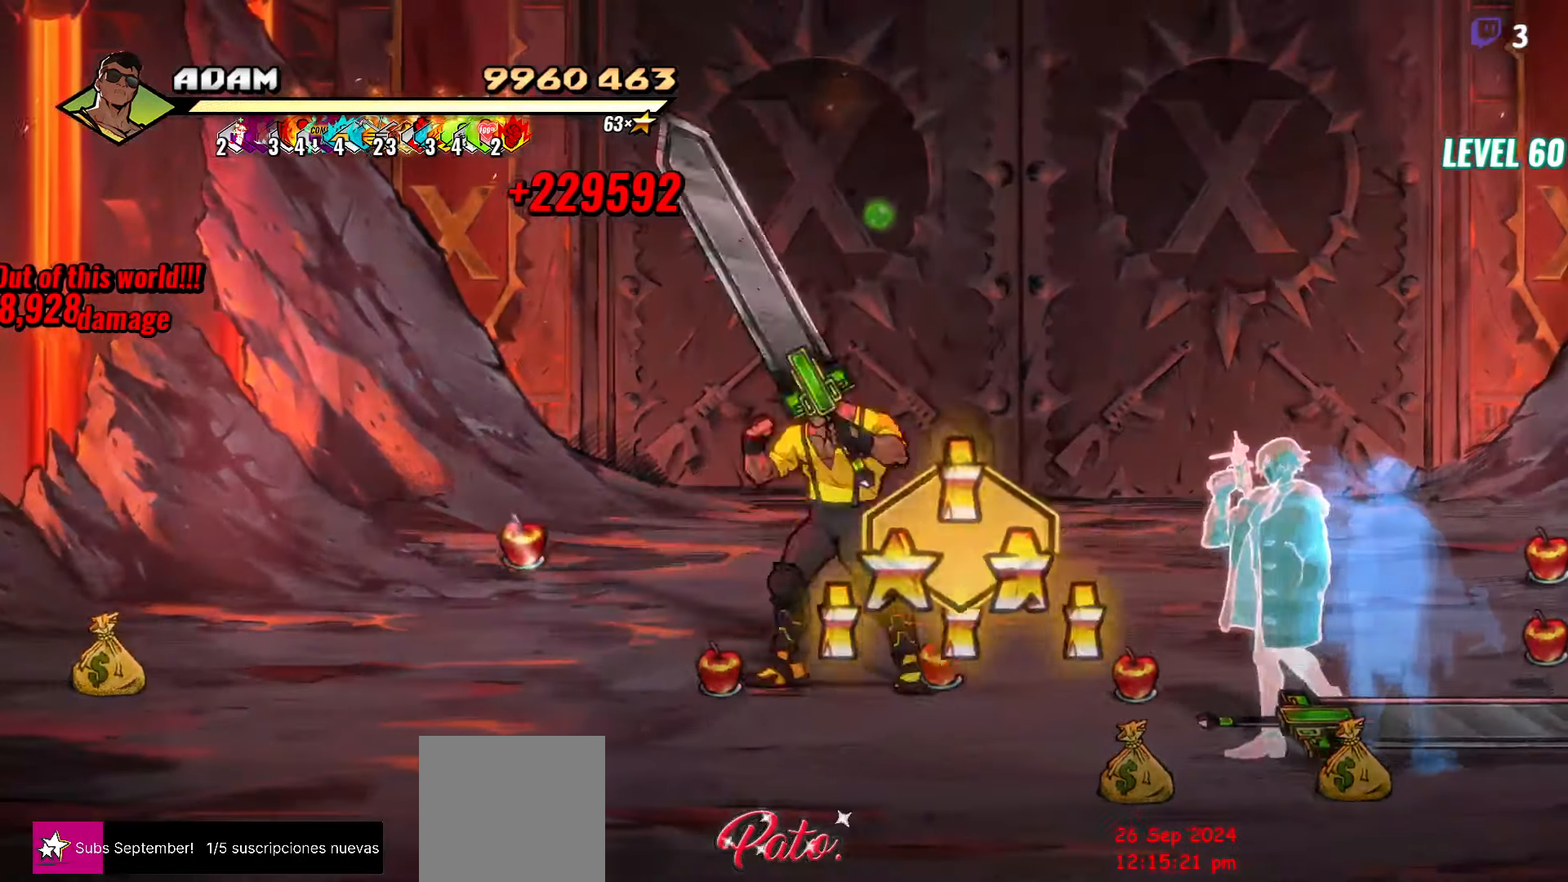
{"buttons": ["B"], "events": [[33, "B", "down"], [166, "B", "up"], [200, "DPAD_RIGHT", "down"], [400, "DPAD_RIGHT", "up"], [483, "B", "down"]]}
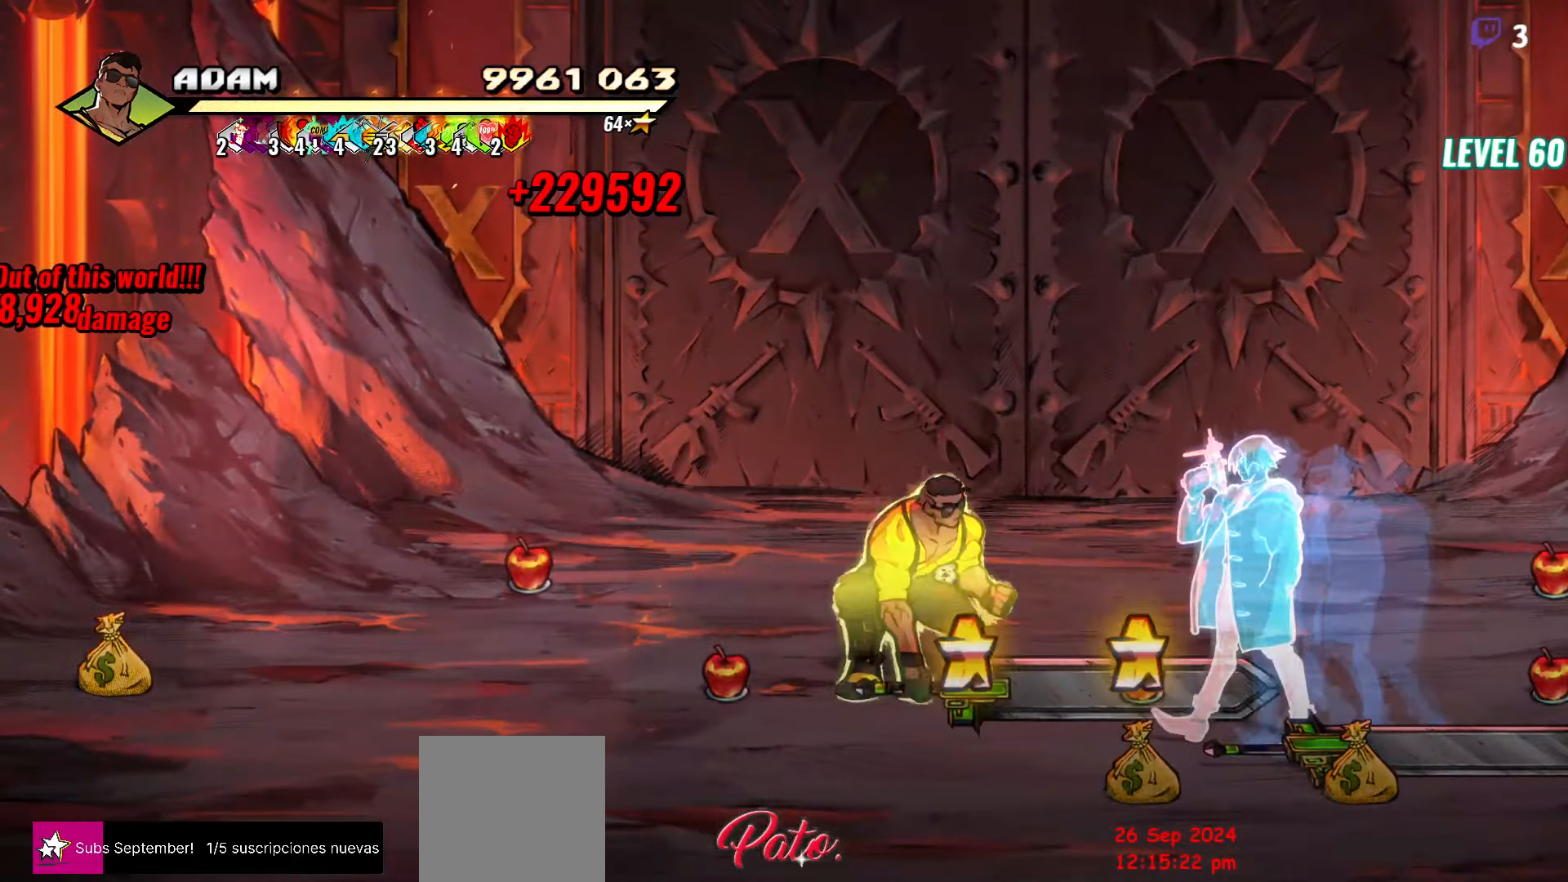
{"buttons": ["DPAD_RIGHT"], "events": [[83, "B", "up"], [200, "B", "down"], [300, "B", "up"], [316, "DPAD_RIGHT", "down"]]}
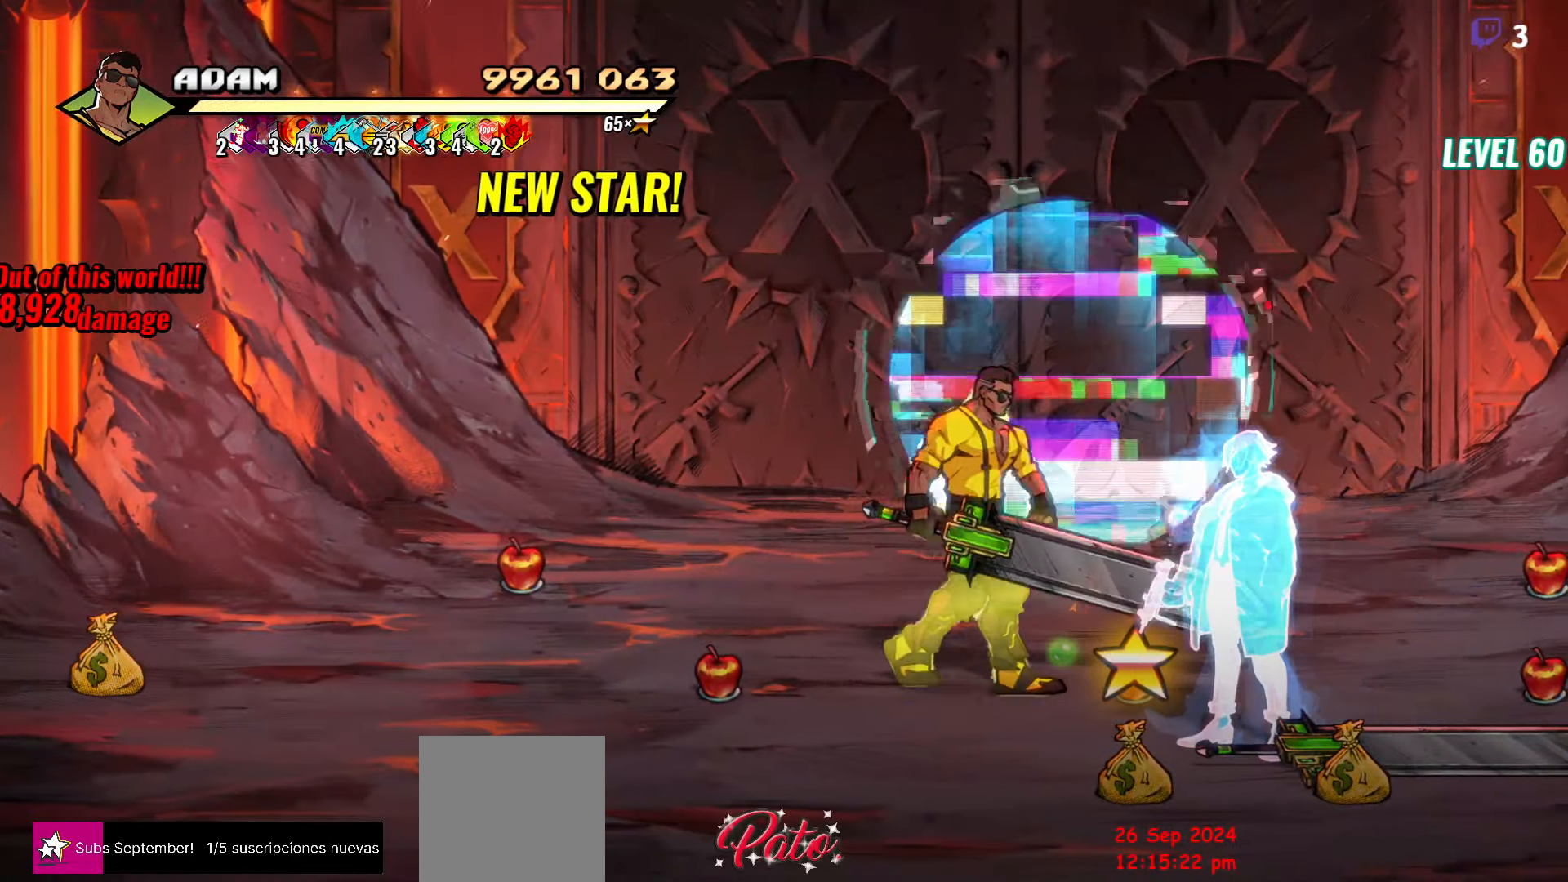
{"buttons": [], "events": [[266, "DPAD_RIGHT", "up"], [366, "B", "down"], [416, "B", "up"]]}
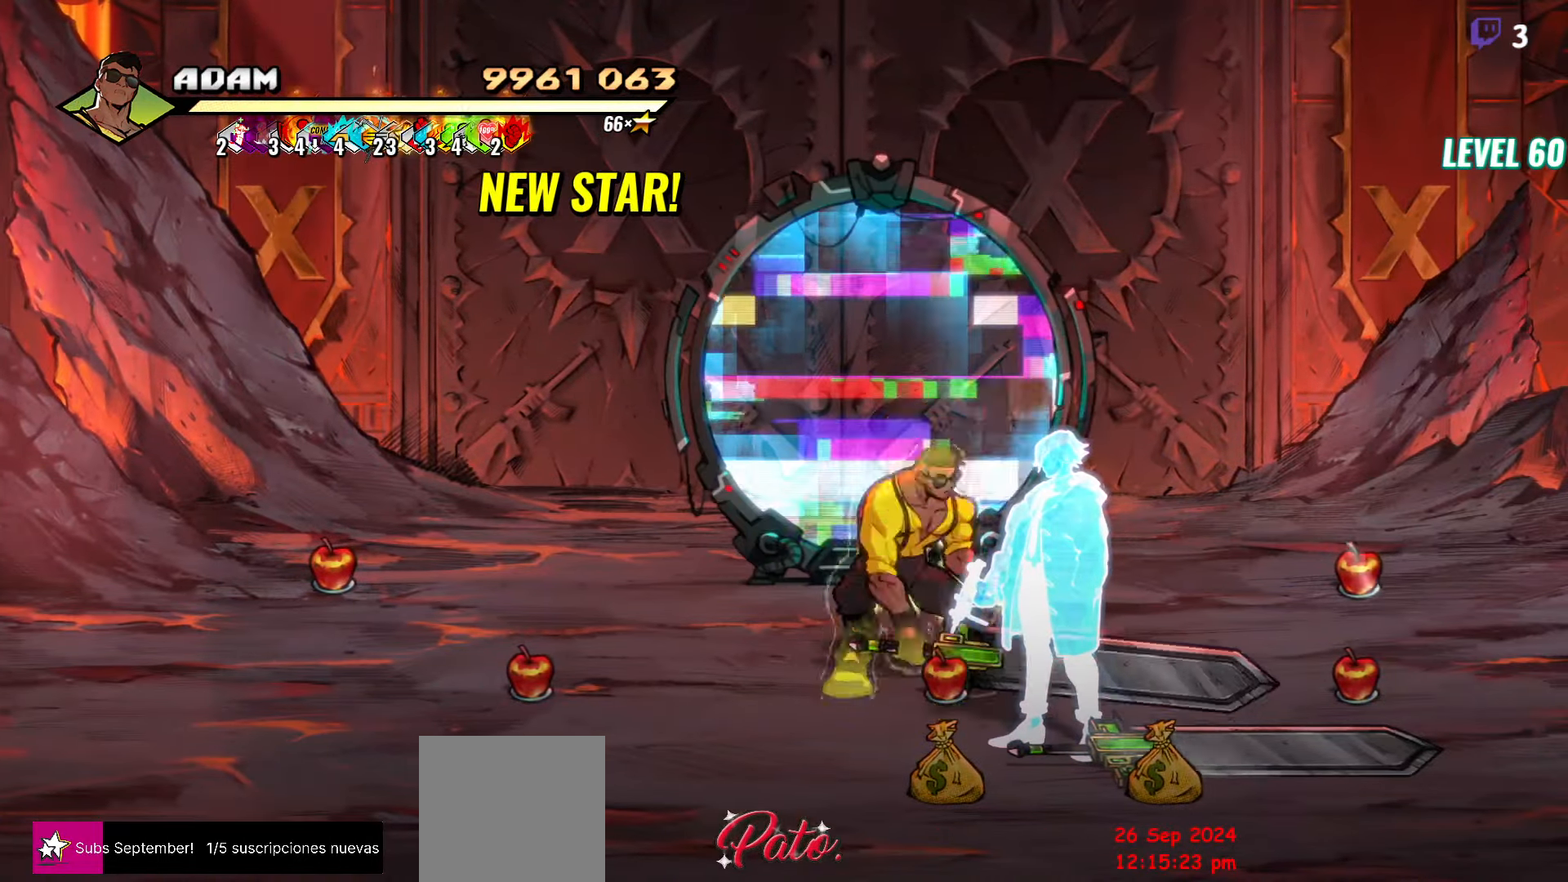
{"buttons": ["DPAD_UP"], "events": [[50, "B", "down"], [133, "B", "up"], [283, "DPAD_LEFT", "down"], [283, "DPAD_UP", "down"], [383, "DPAD_LEFT", "up"]]}
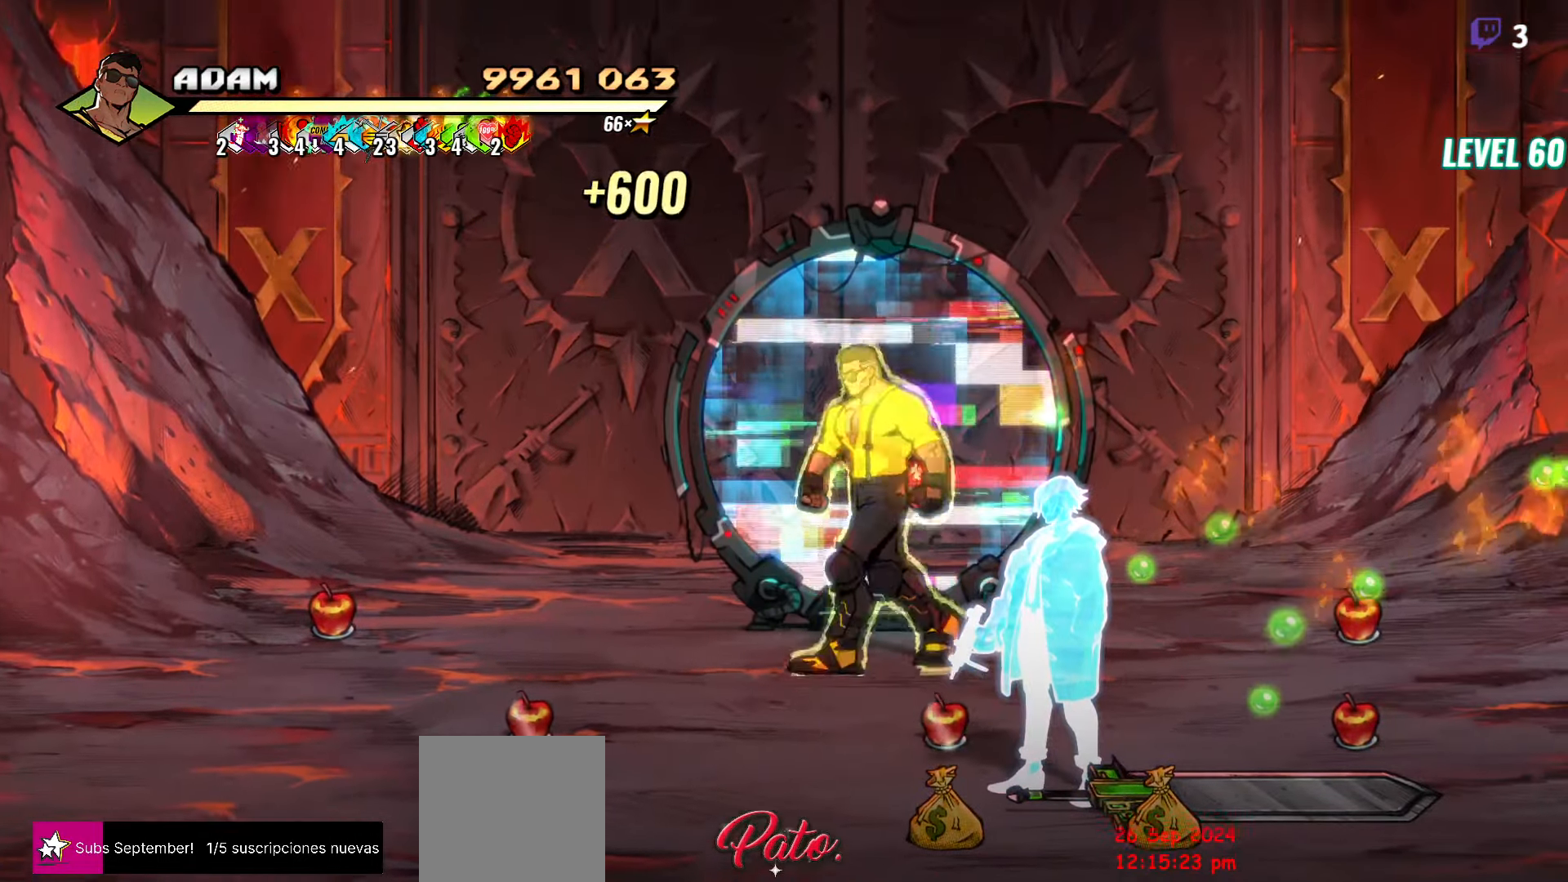
{"buttons": ["B", "DPAD_DOWN", "DPAD_RIGHT"], "events": [[33, "DPAD_UP", "up"], [166, "DPAD_DOWN", "down"], [200, "DPAD_RIGHT", "down"], [400, "B", "down"]]}
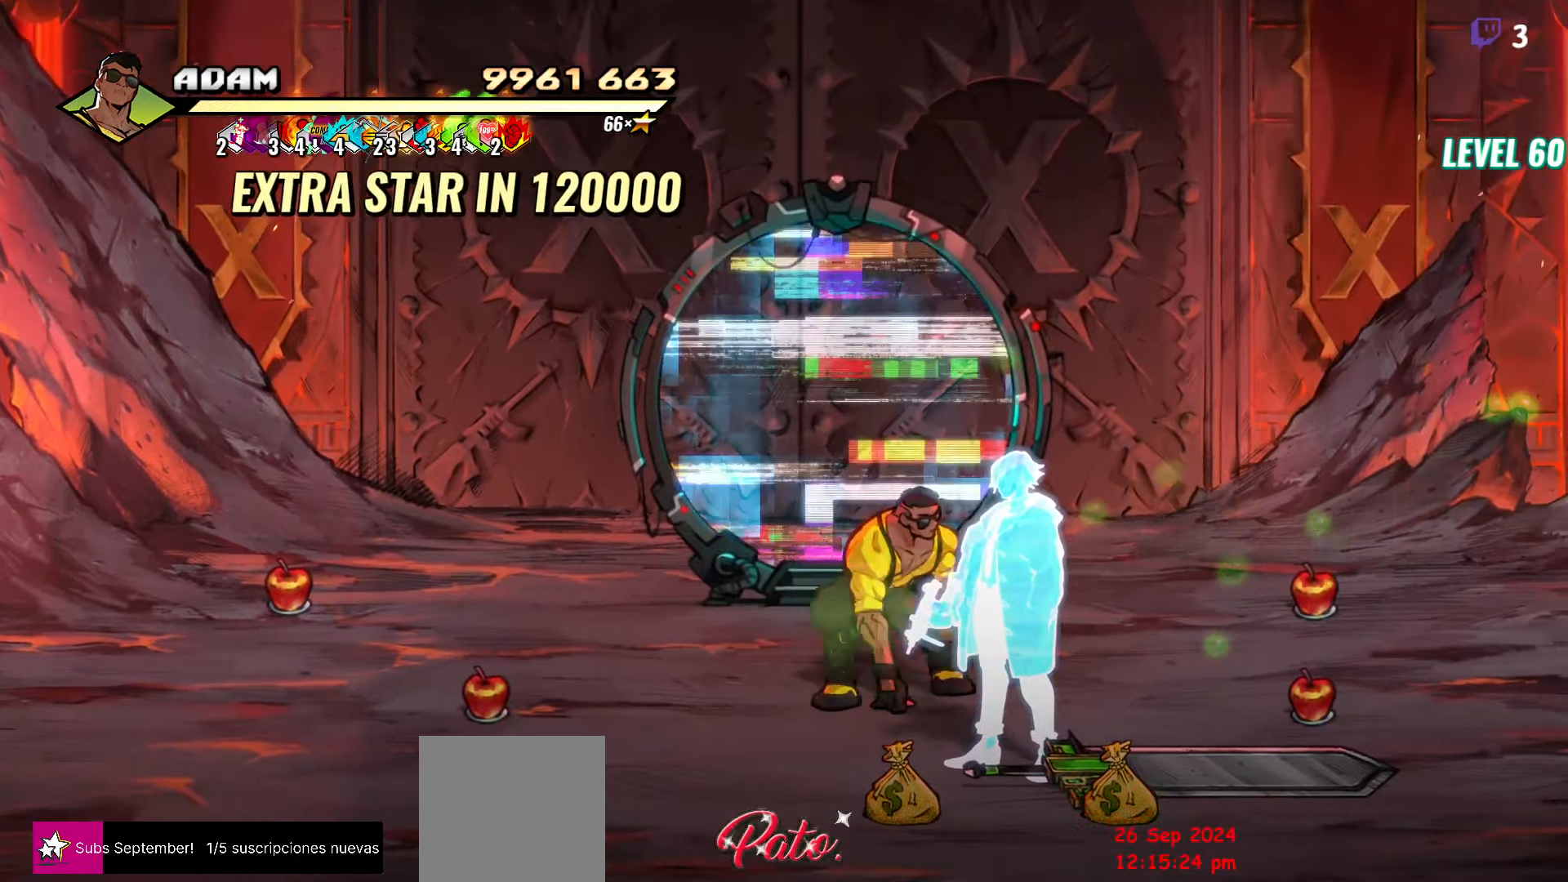
{"buttons": ["B"], "events": [[16, "B", "up"], [366, "DPAD_DOWN", "up"], [416, "B", "down"], [416, "DPAD_RIGHT", "up"]]}
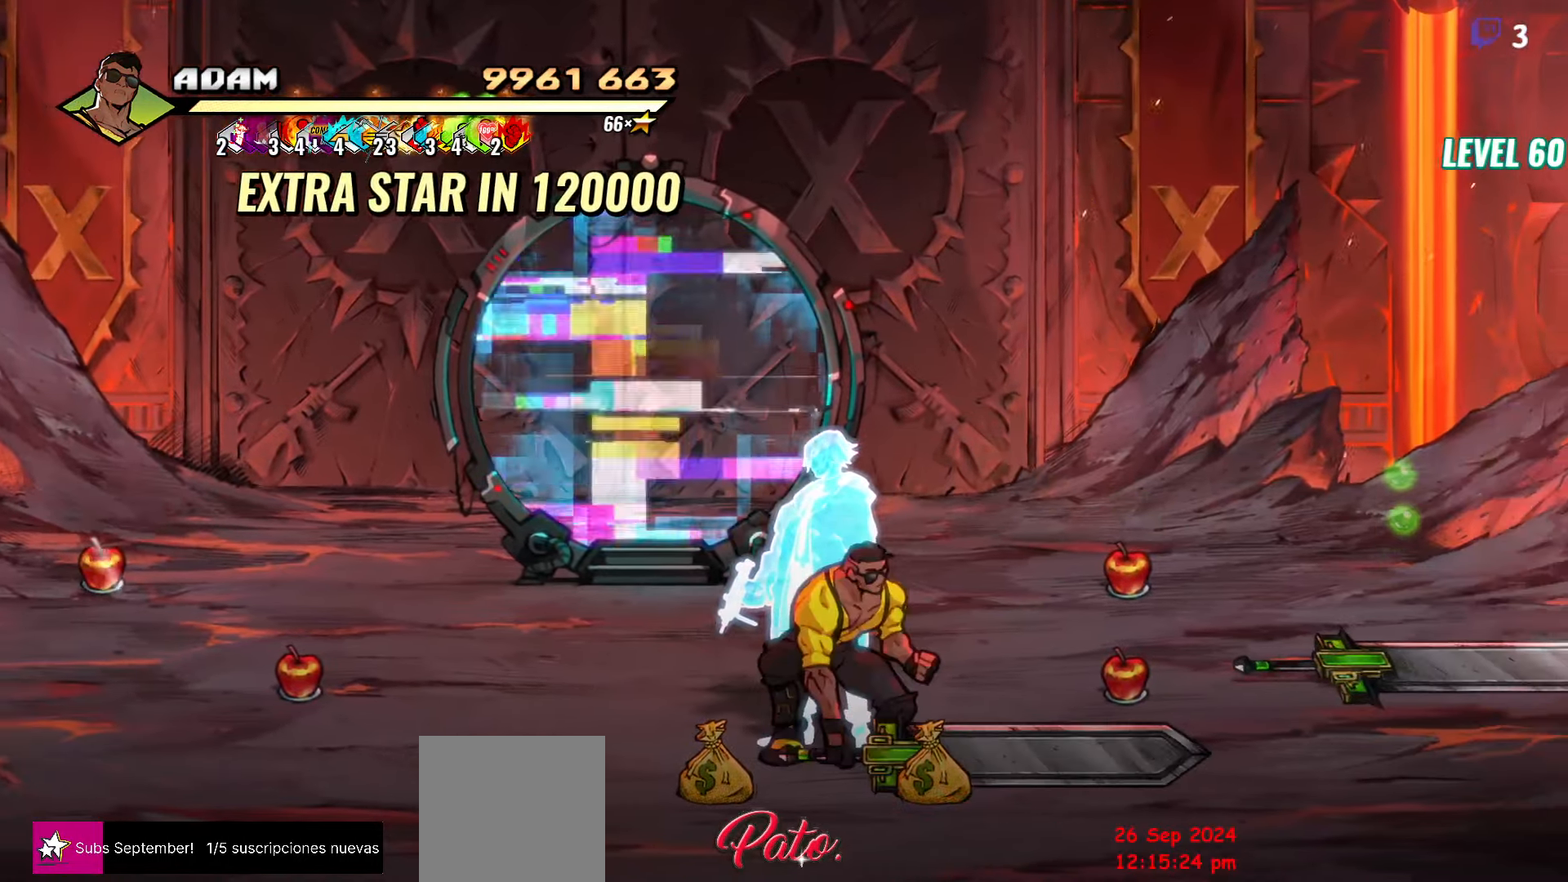
{"buttons": ["DPAD_UP", "DPAD_LEFT"], "events": [[16, "B", "up"], [266, "DPAD_LEFT", "down"], [266, "DPAD_UP", "down"]]}
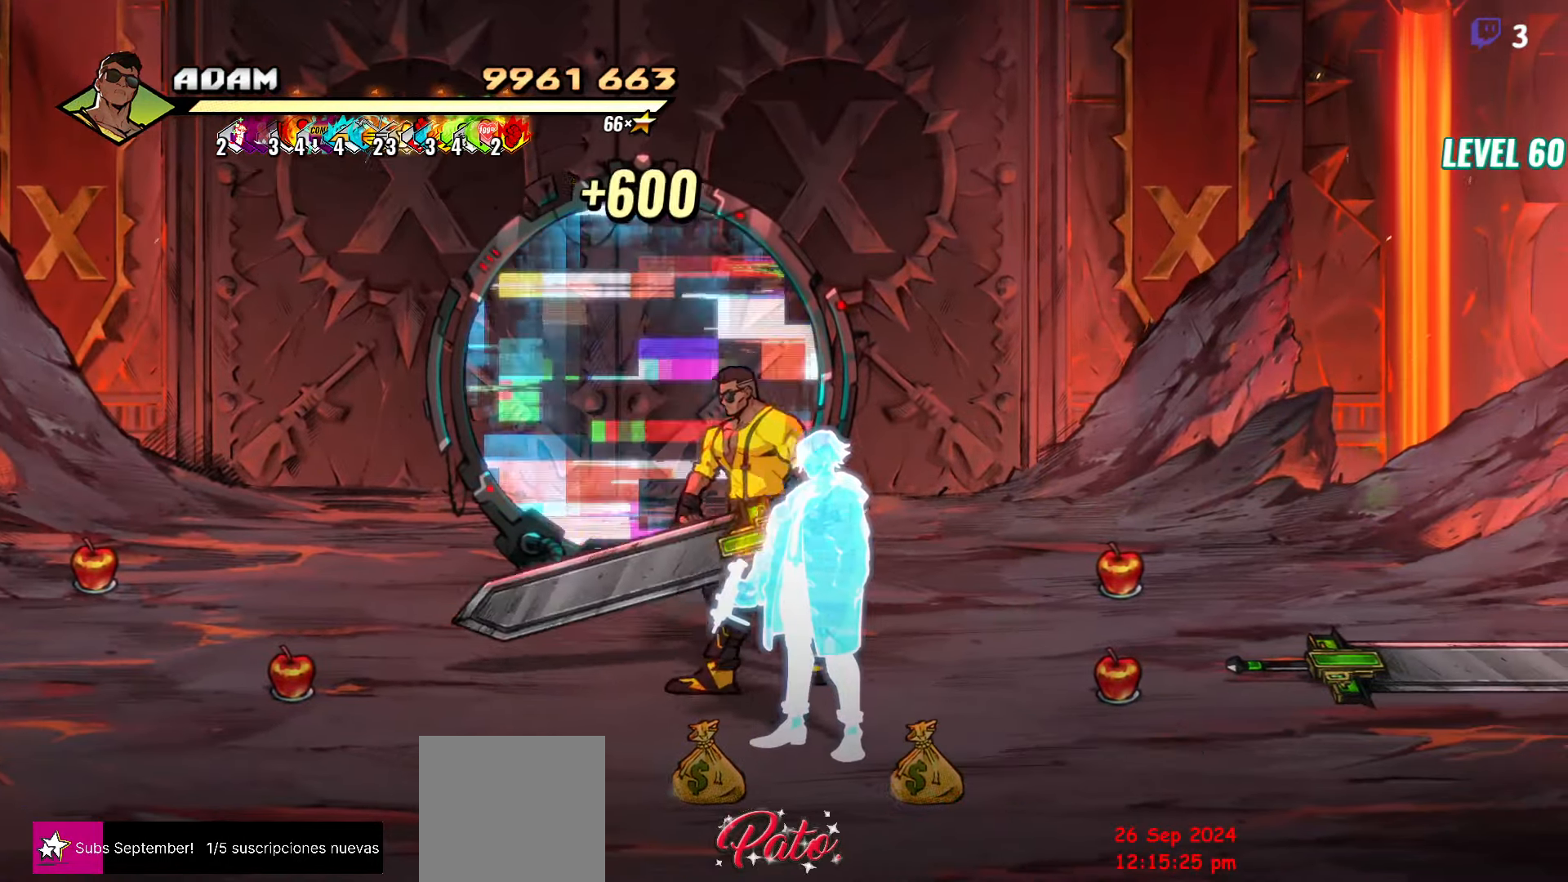
{"buttons": ["DPAD_UP"], "events": [[250, "DPAD_LEFT", "up"]]}
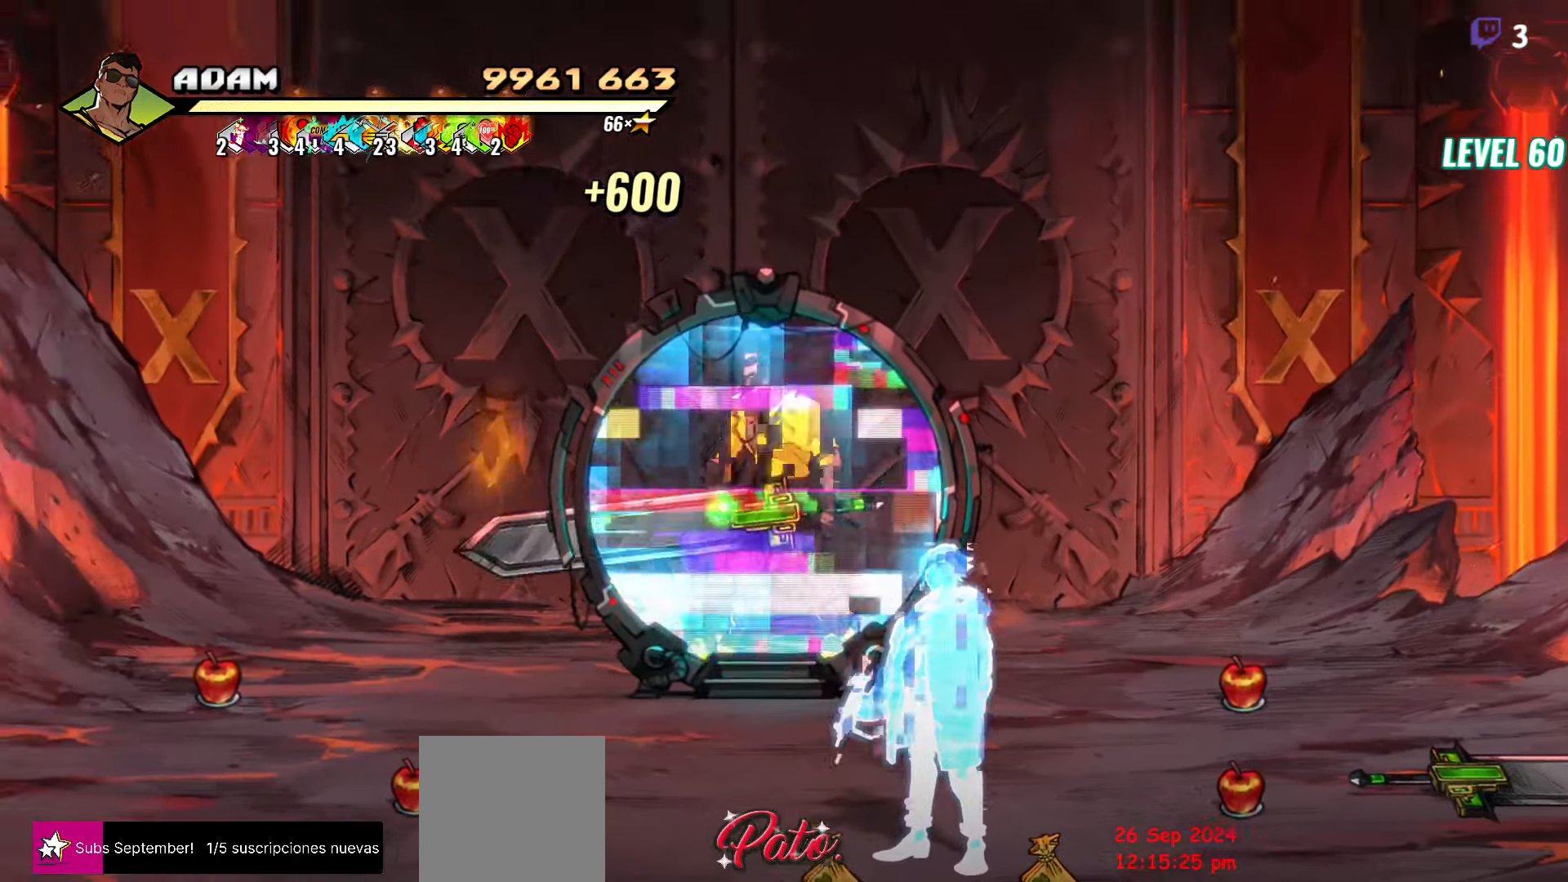
{"buttons": [], "events": [[200, "DPAD_UP", "up"]]}